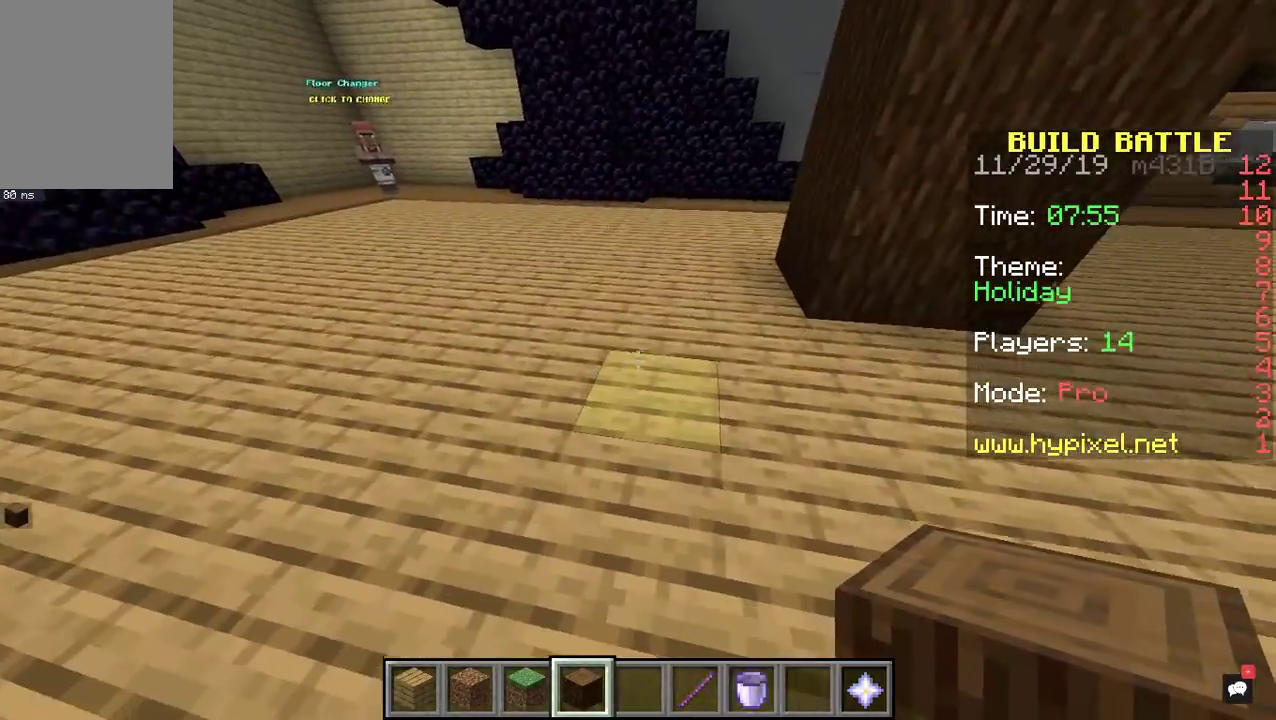
Gameplay with keyboard and mouse; each line is a JSON object with the keys and mouse buttons held at the frame after it. "events" lists presses ("down") and releases ("up") of "a", "d", "s", "space", "w", "mouse_left" and "mouse_right" between this image and that frame as [ms after this image, input, new state], when the widget could be followed in between. "mouse_left", "mouse_right" = the "left", "right" buttons of the "mouse" list. No other keys are recorded. Fast repeated clicks can show as one long hold. Mouse movement is not recorded.
{"keys": ["space"], "mouse": [], "events": [[267, "mouse_right", "down"], [433, "mouse_right", "up"], [467, "space", "down"]]}
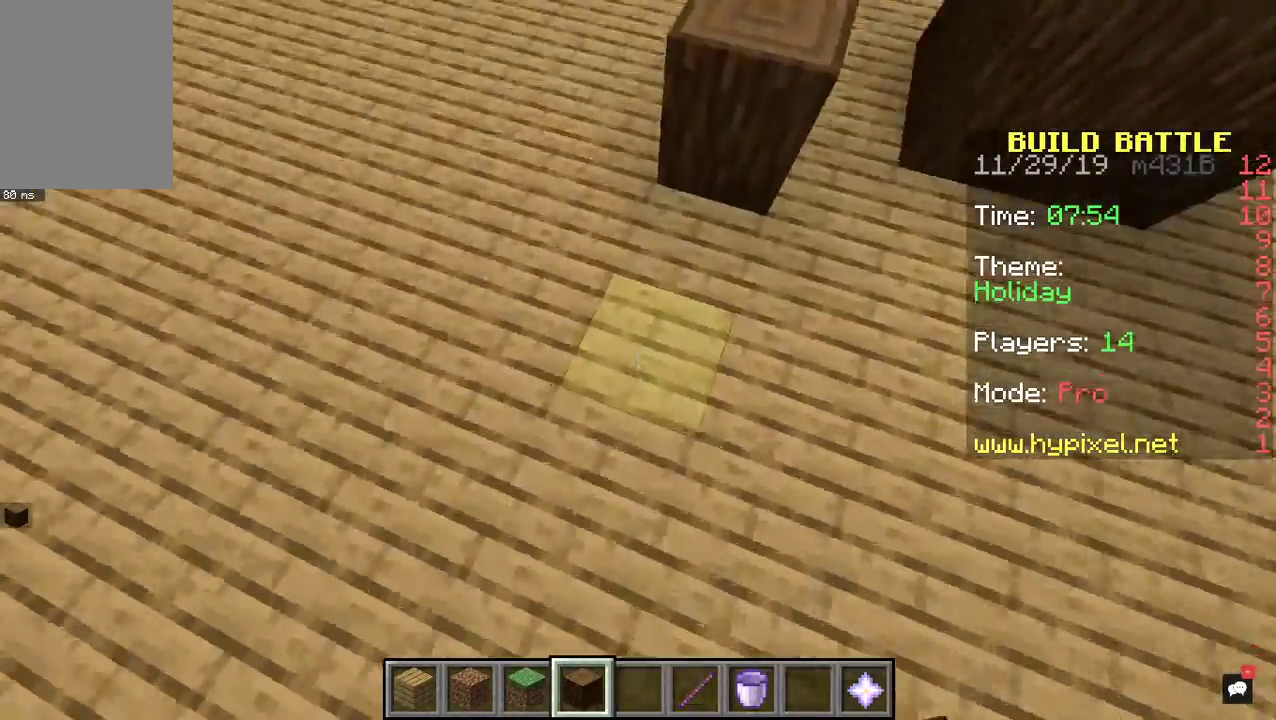
{"keys": ["w"], "mouse": [], "events": [[67, "w", "down"], [167, "mouse_right", "down"], [167, "space", "up"], [333, "mouse_right", "up"]]}
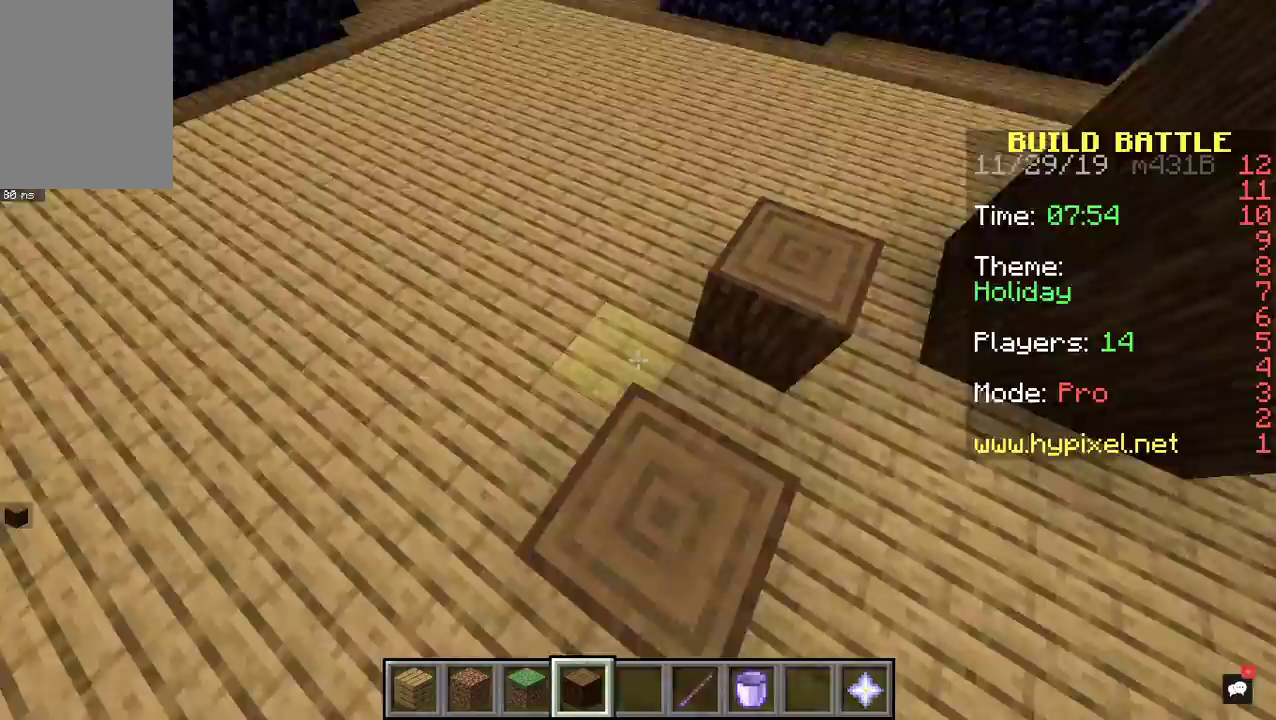
{"keys": ["s"], "mouse": [], "events": [[133, "w", "up"], [233, "mouse_right", "down"], [433, "mouse_right", "up"], [500, "s", "down"]]}
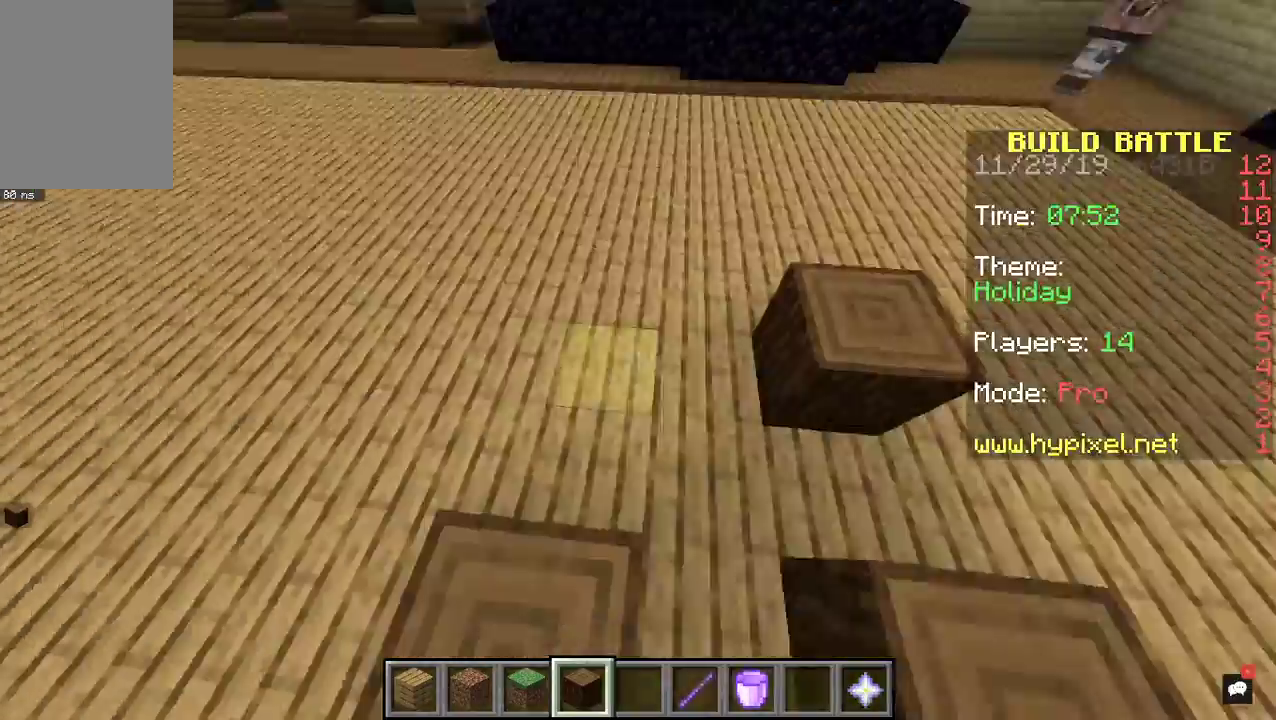
{"keys": ["a", "w"], "mouse": ["right"], "events": [[33, "mouse_right", "down"], [200, "s", "up"], [233, "mouse_right", "up"], [233, "space", "down"], [367, "a", "down"], [367, "w", "down"], [400, "space", "up"], [467, "mouse_right", "down"]]}
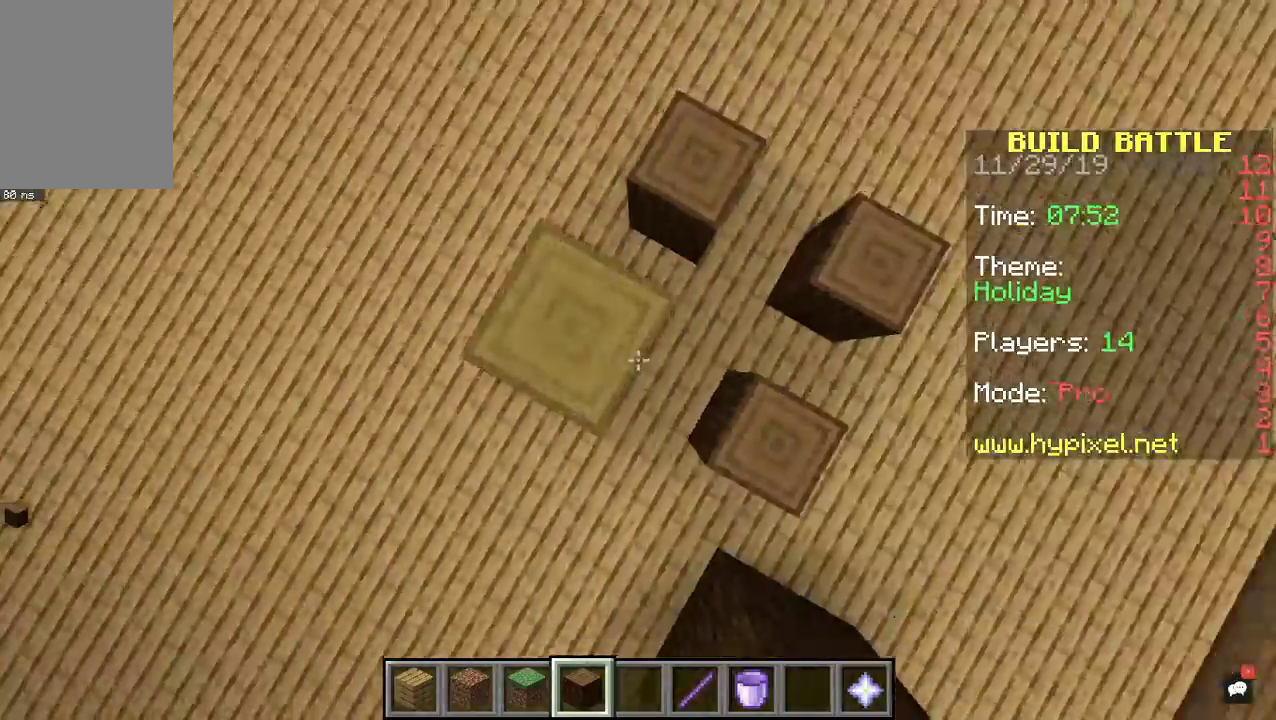
{"keys": [], "mouse": ["right"], "events": [[67, "a", "up"], [67, "w", "up"], [367, "mouse_right", "up"], [500, "mouse_right", "down"]]}
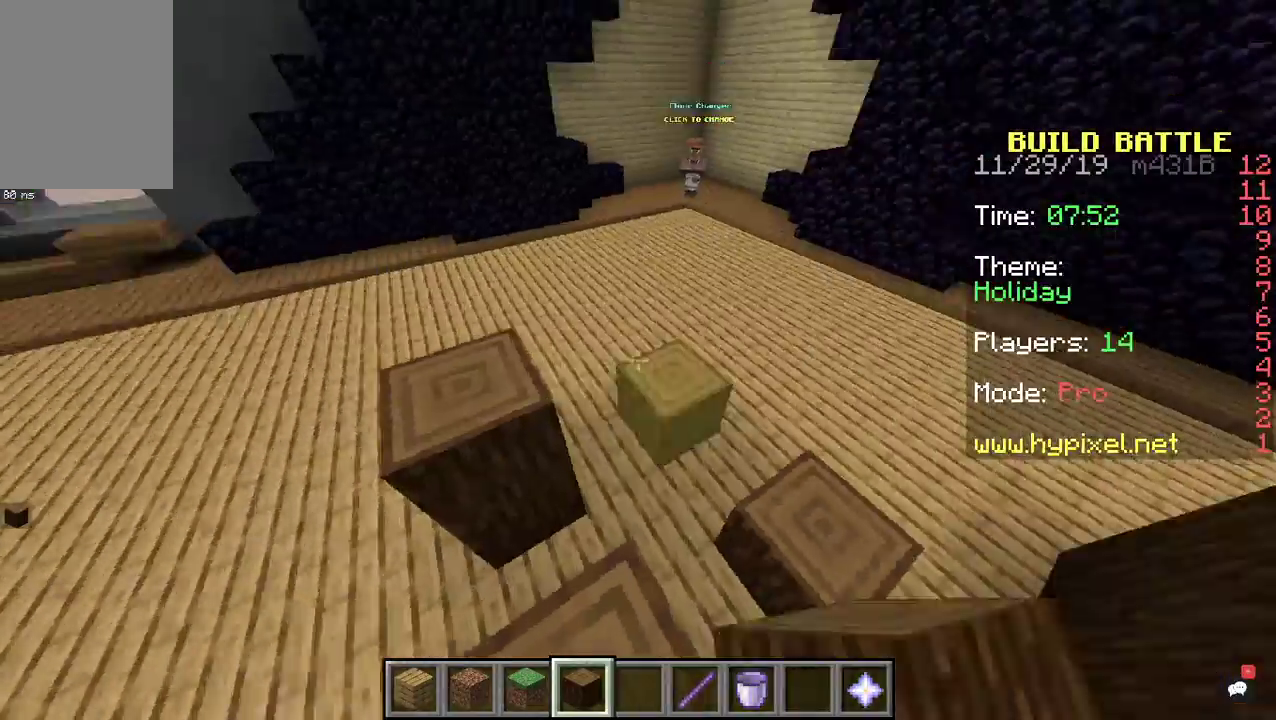
{"keys": [], "mouse": [], "events": [[200, "mouse_right", "up"], [333, "mouse_right", "down"], [467, "mouse_right", "up"]]}
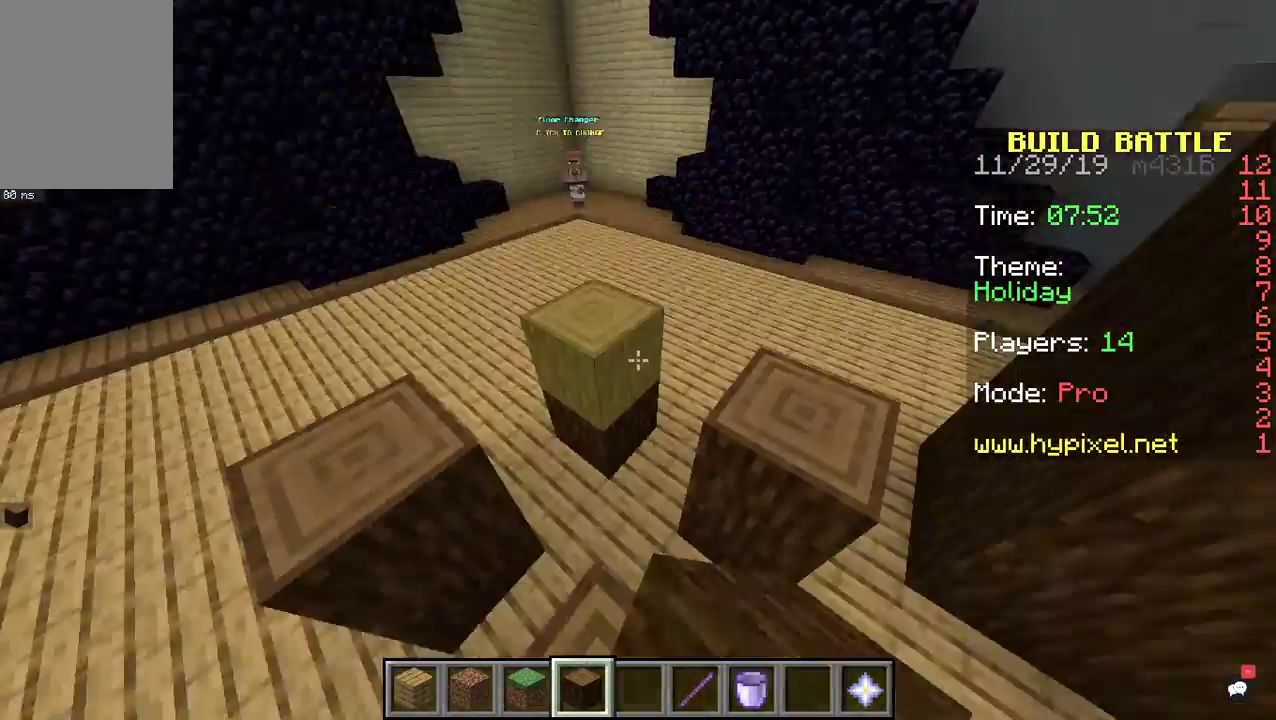
{"keys": [], "mouse": [], "events": [[200, "mouse_right", "down"], [433, "mouse_right", "up"]]}
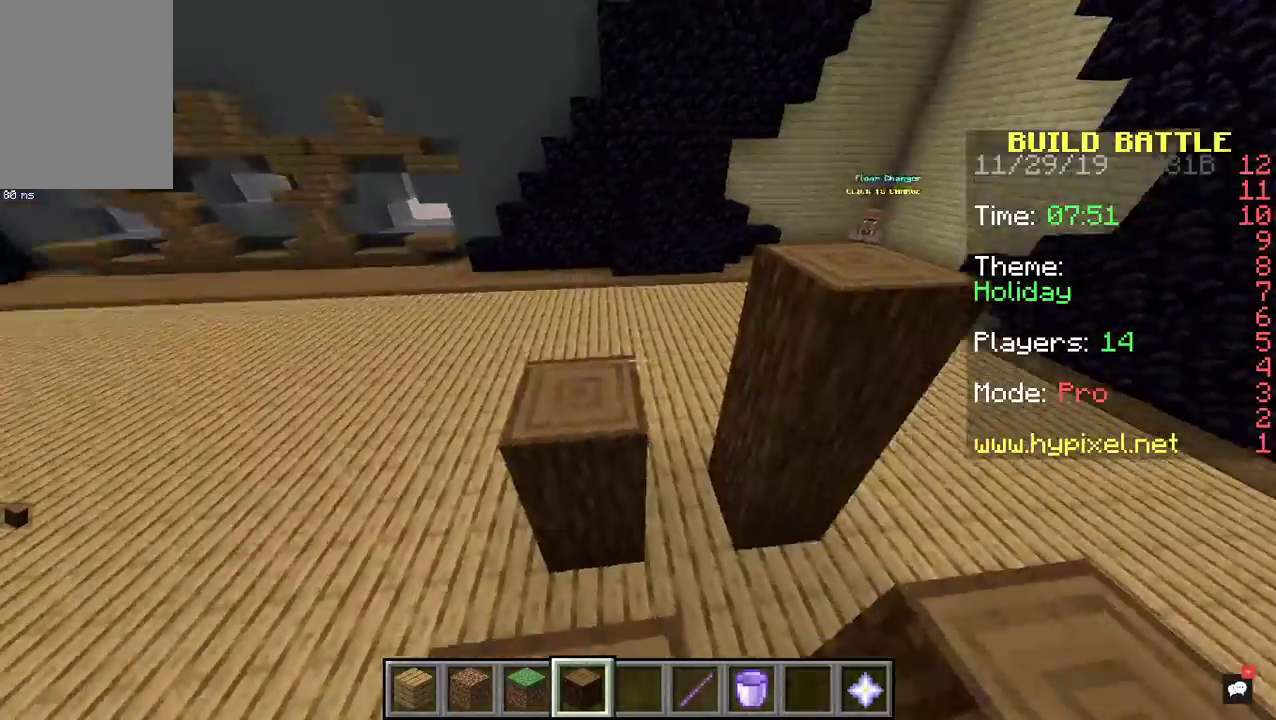
{"keys": [], "mouse": [], "events": [[233, "mouse_right", "down"], [467, "mouse_right", "up"]]}
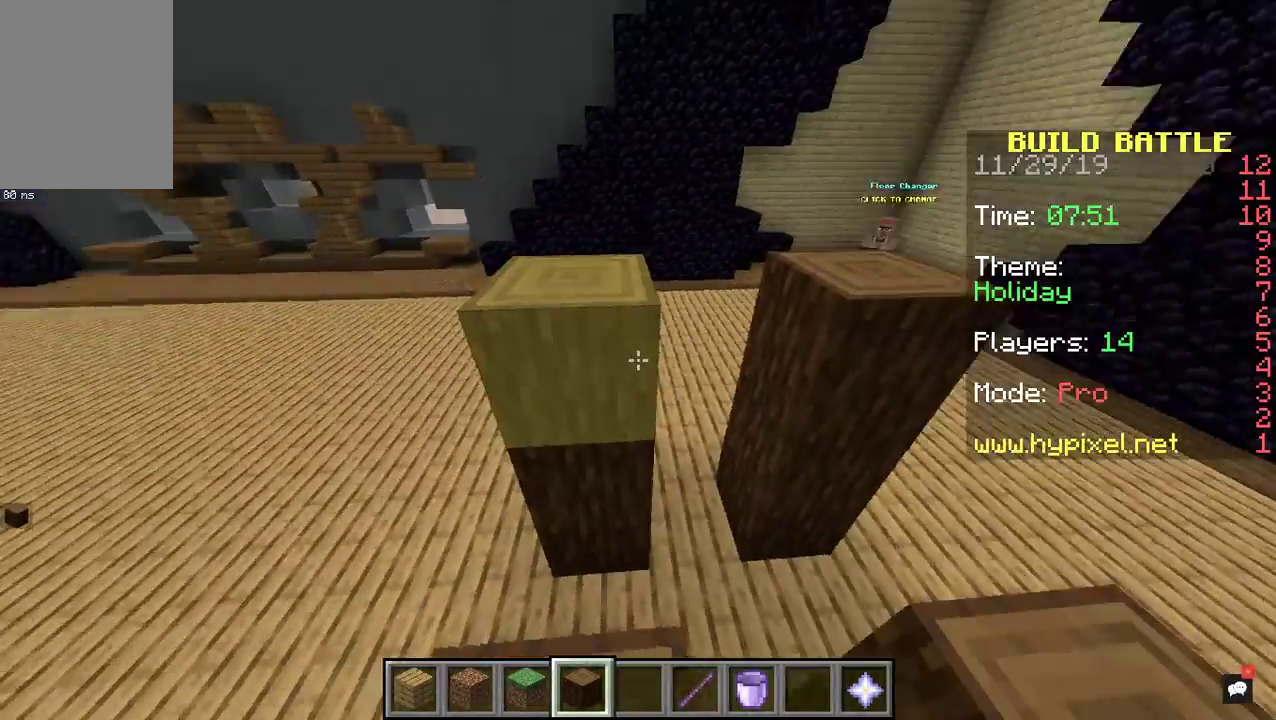
{"keys": [], "mouse": [], "events": []}
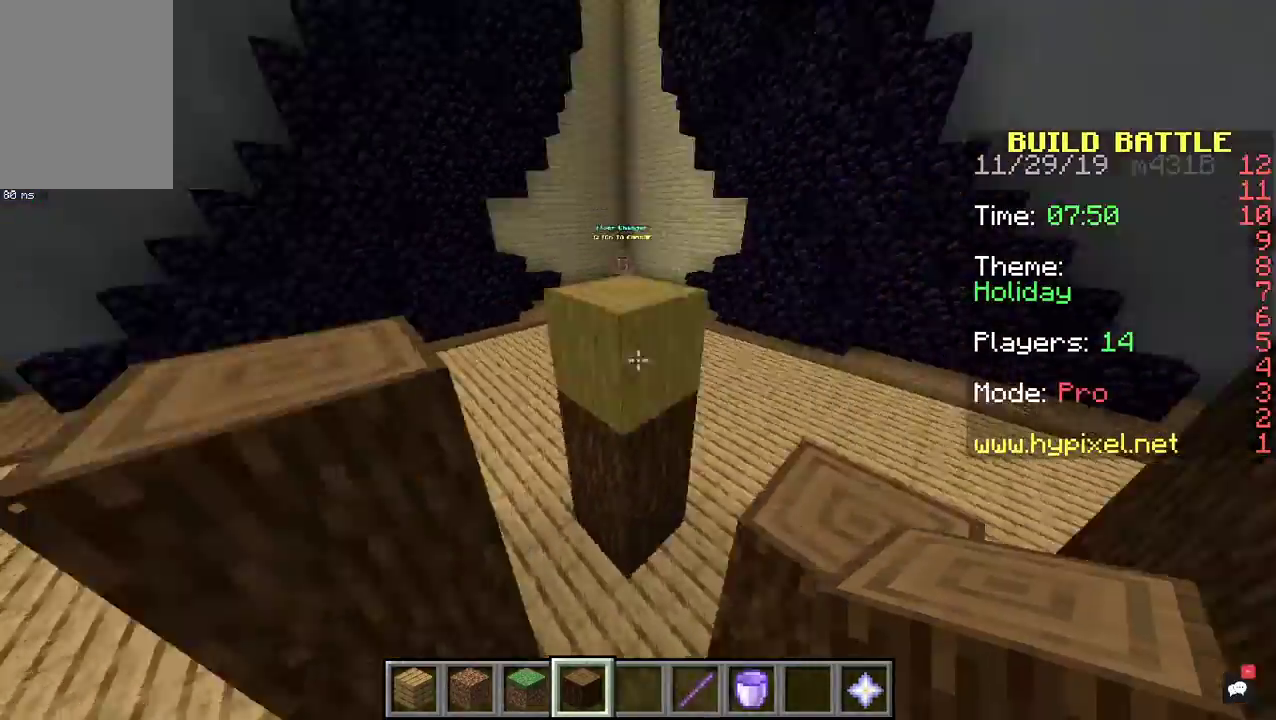
{"keys": [], "mouse": [], "events": []}
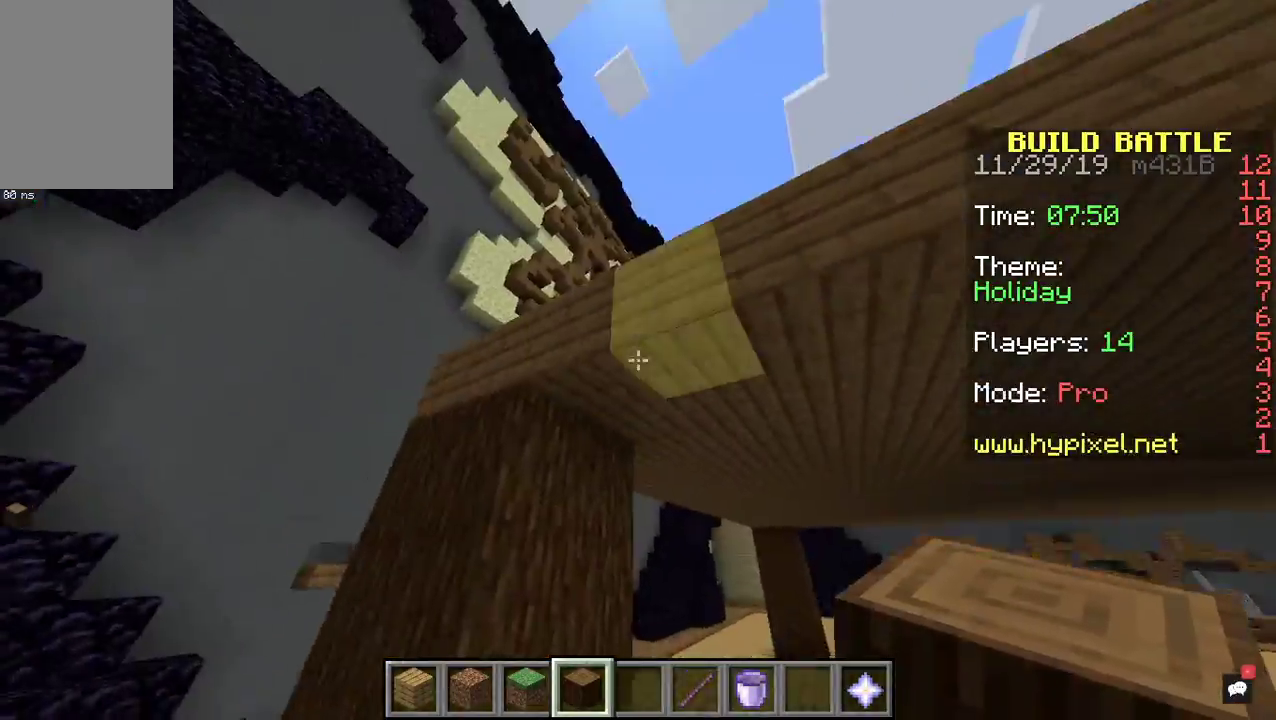
{"keys": [], "mouse": [], "events": []}
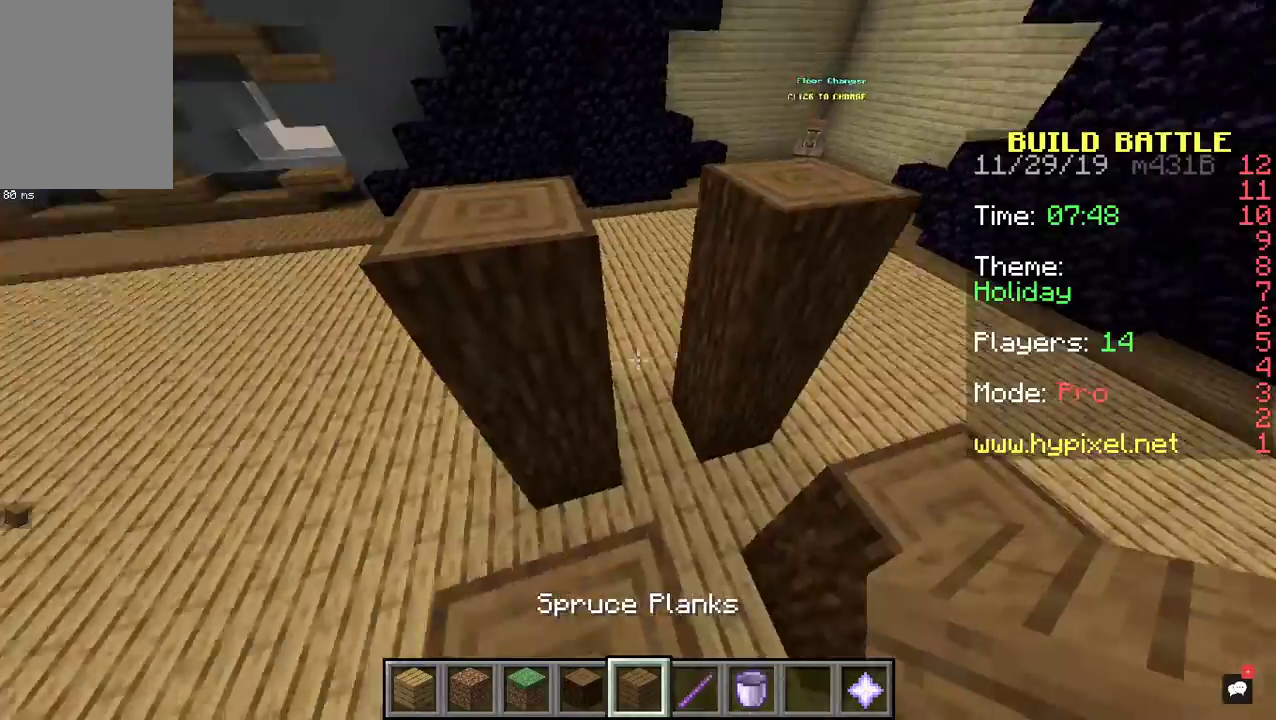
{"keys": ["s"], "mouse": [], "events": [[333, "mouse_right", "down"], [367, "s", "down"], [500, "mouse_right", "up"]]}
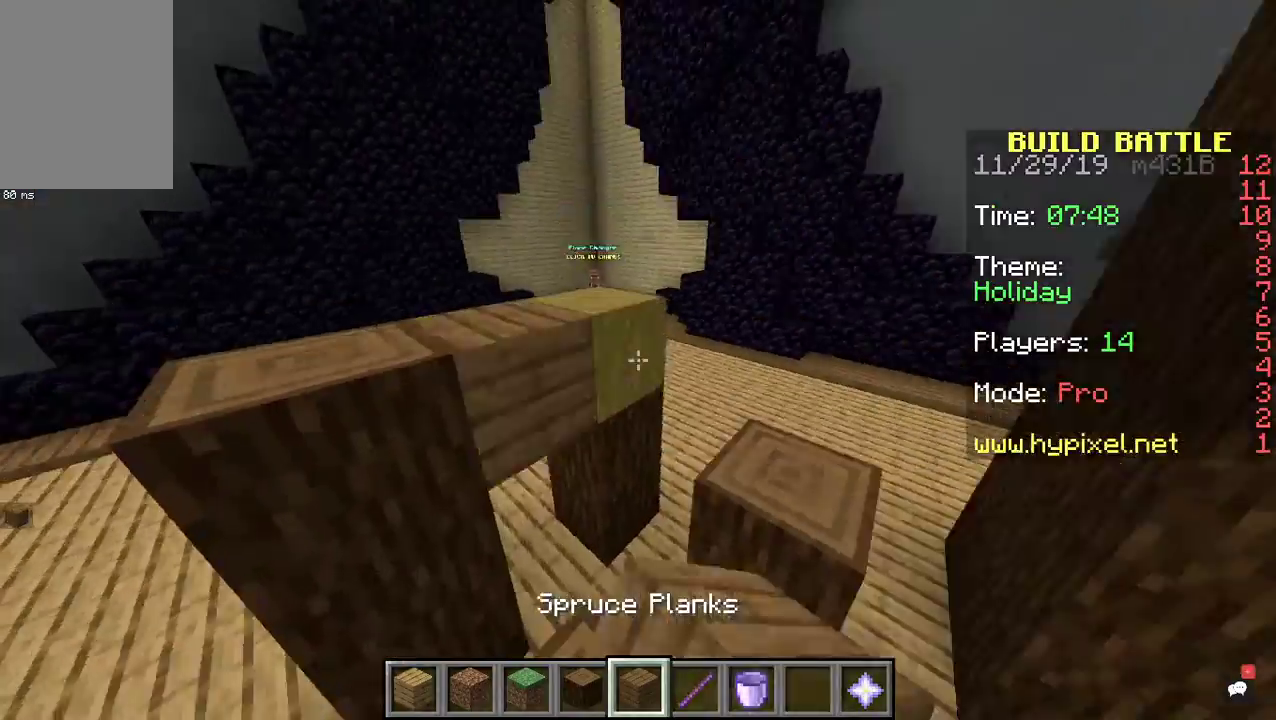
{"keys": [], "mouse": ["right"], "events": [[67, "mouse_right", "down"], [67, "s", "up"]]}
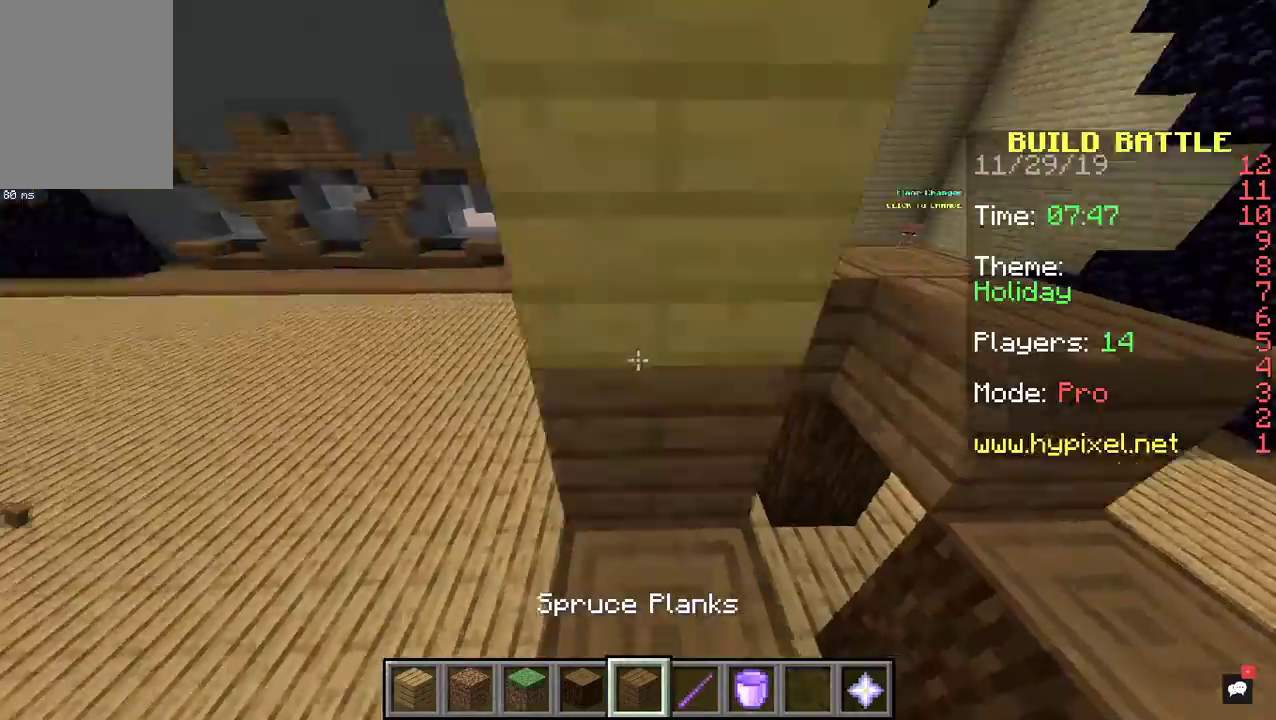
{"keys": [], "mouse": ["right"], "events": [[133, "mouse_right", "up"], [433, "mouse_right", "down"]]}
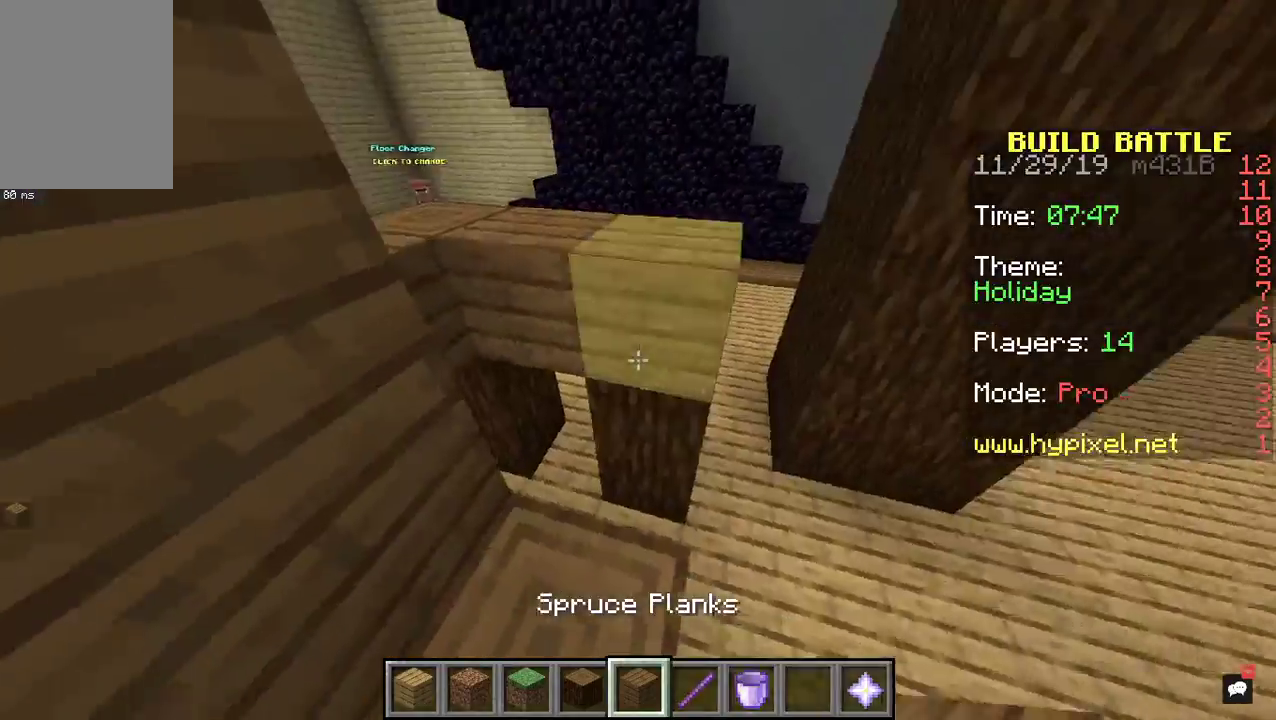
{"keys": [], "mouse": [], "events": [[67, "mouse_right", "up"], [267, "mouse_right", "down"], [433, "mouse_right", "up"]]}
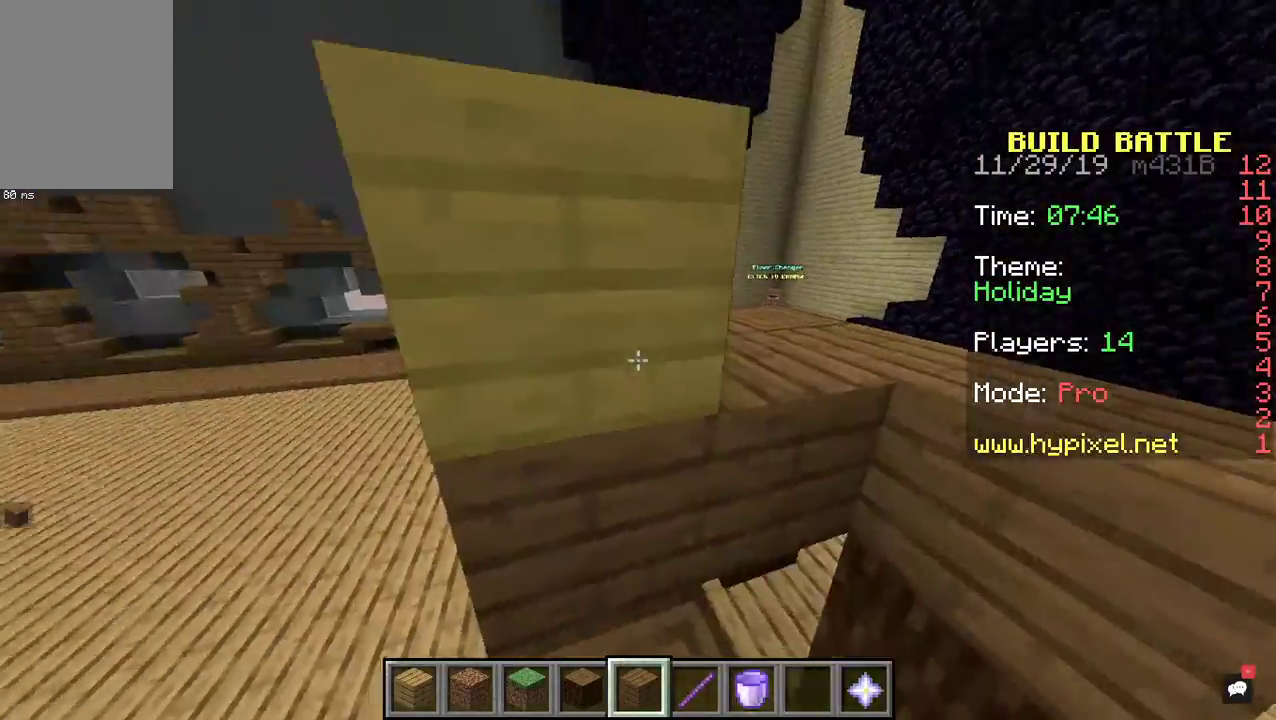
{"keys": [], "mouse": [], "events": [[33, "mouse_left", "down"], [167, "mouse_left", "up"], [333, "mouse_right", "down"], [500, "mouse_right", "up"]]}
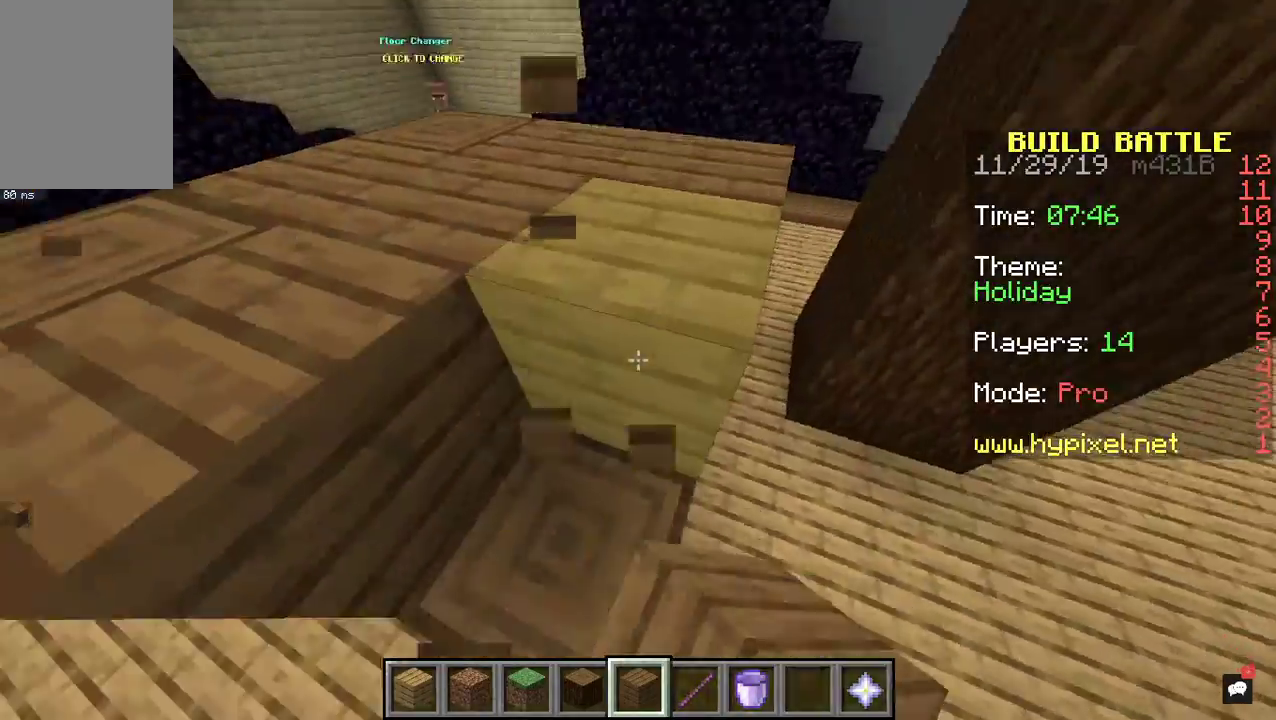
{"keys": ["a", "w"], "mouse": [], "events": [[33, "space", "down"], [167, "space", "up"], [233, "mouse_right", "down"], [300, "a", "down"], [300, "w", "down"], [400, "mouse_right", "up"]]}
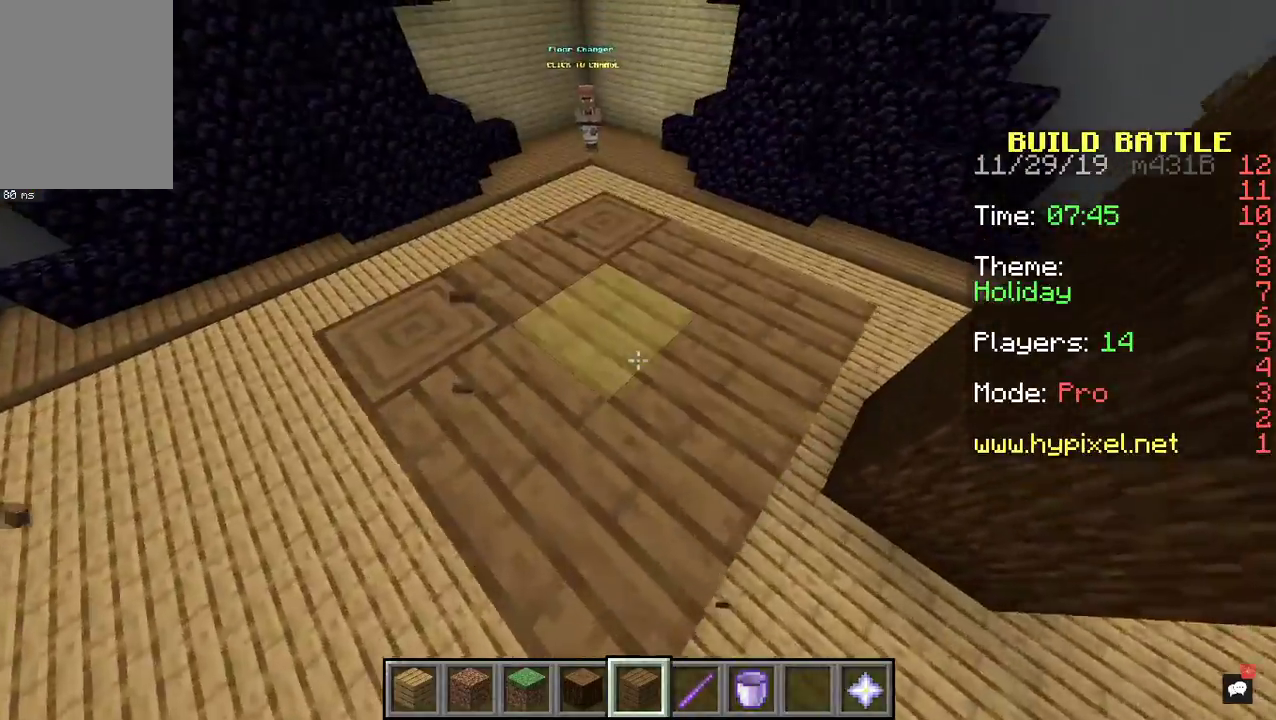
{"keys": ["a"], "mouse": [], "events": [[467, "w", "up"]]}
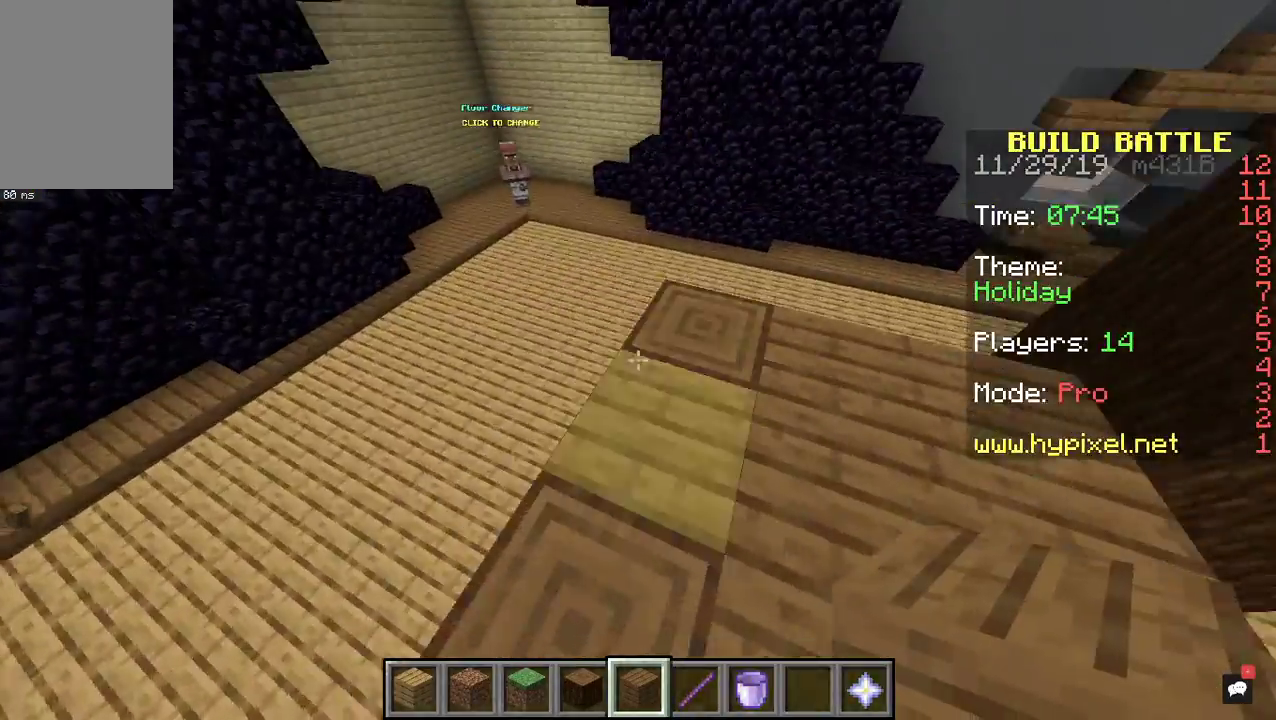
{"keys": [], "mouse": [], "events": [[100, "a", "up"]]}
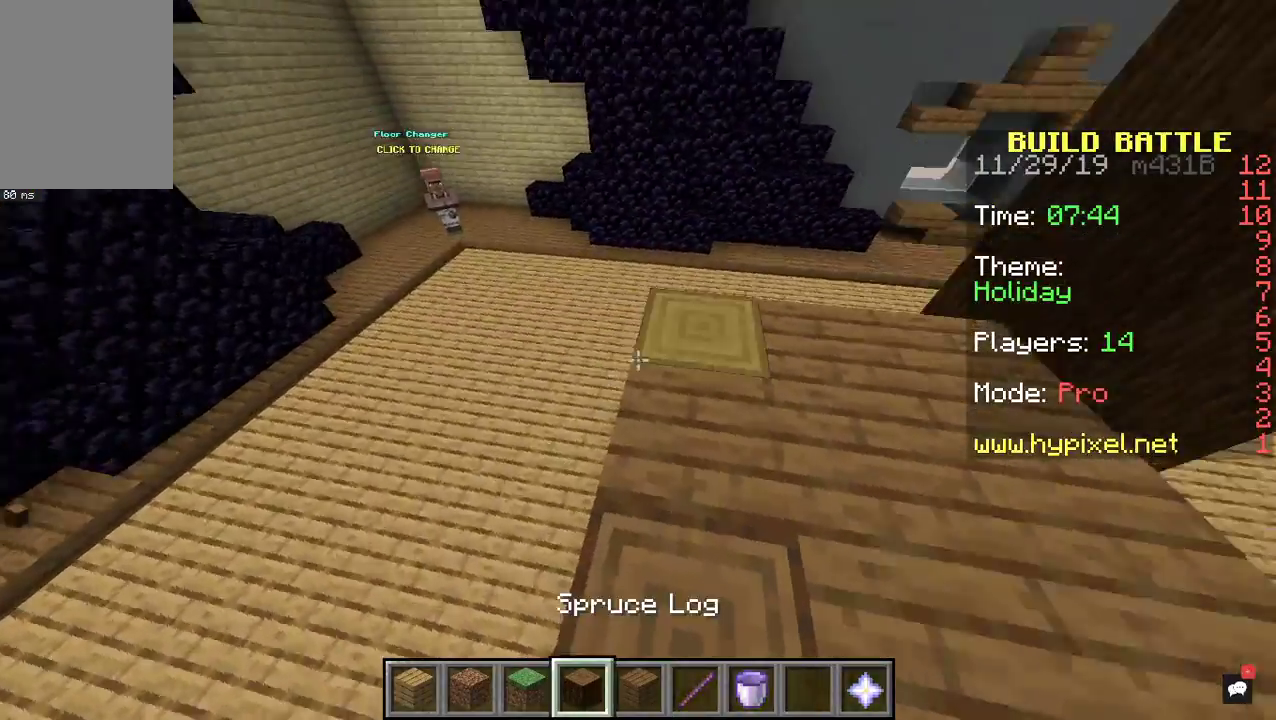
{"keys": ["space"], "mouse": ["right"], "events": [[200, "mouse_right", "down"], [267, "space", "down"]]}
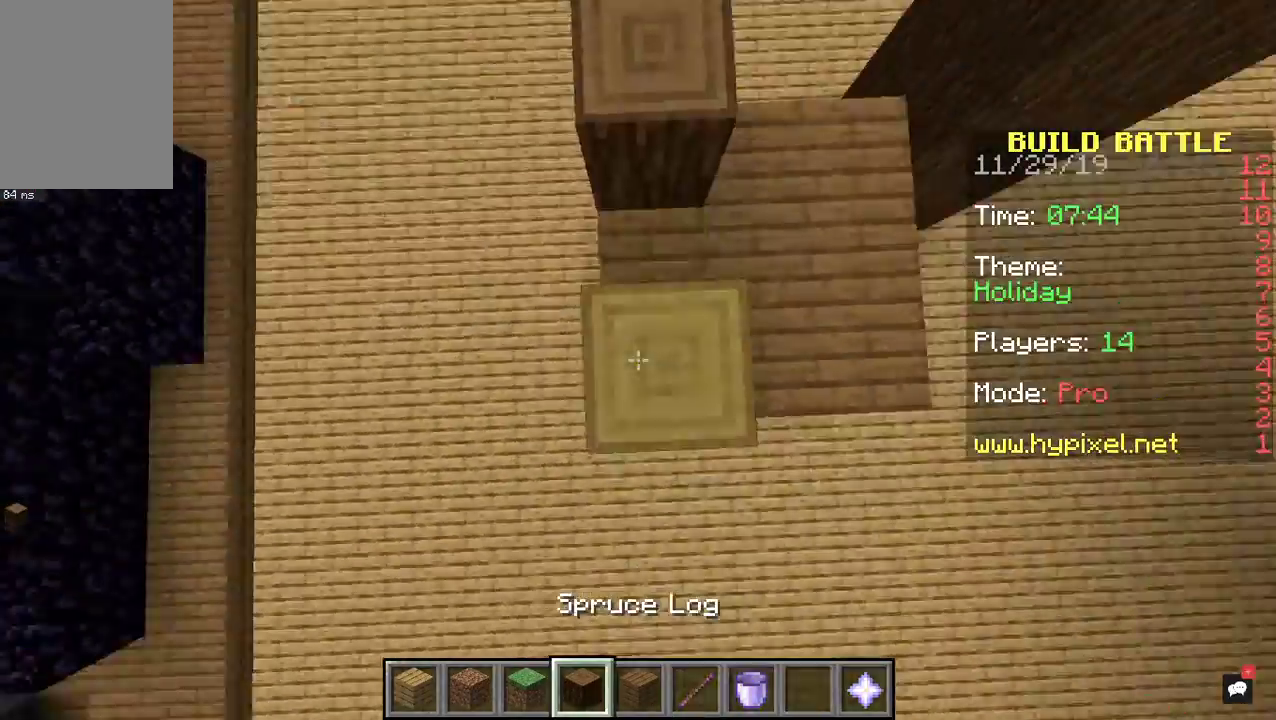
{"keys": ["space"], "mouse": ["right"], "events": [[133, "mouse_right", "up"], [300, "mouse_right", "down"]]}
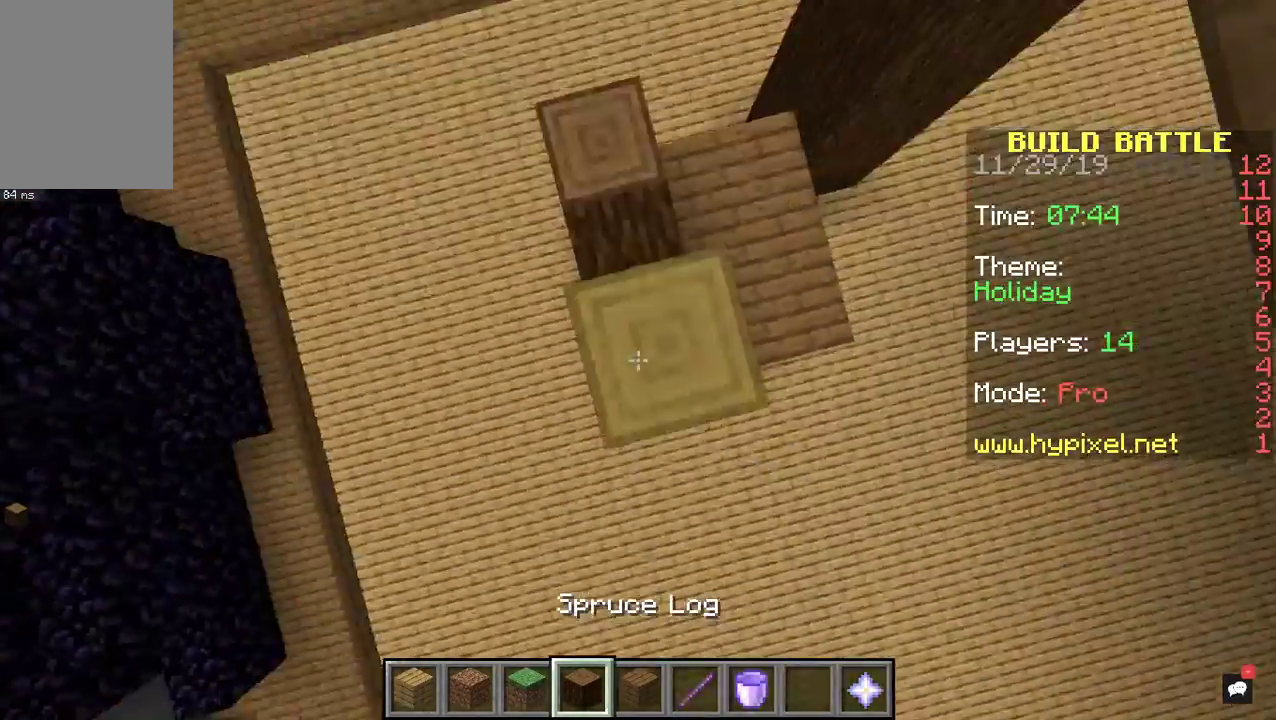
{"keys": [], "mouse": ["right"], "events": [[200, "mouse_right", "up"], [367, "space", "up"], [433, "mouse_right", "down"]]}
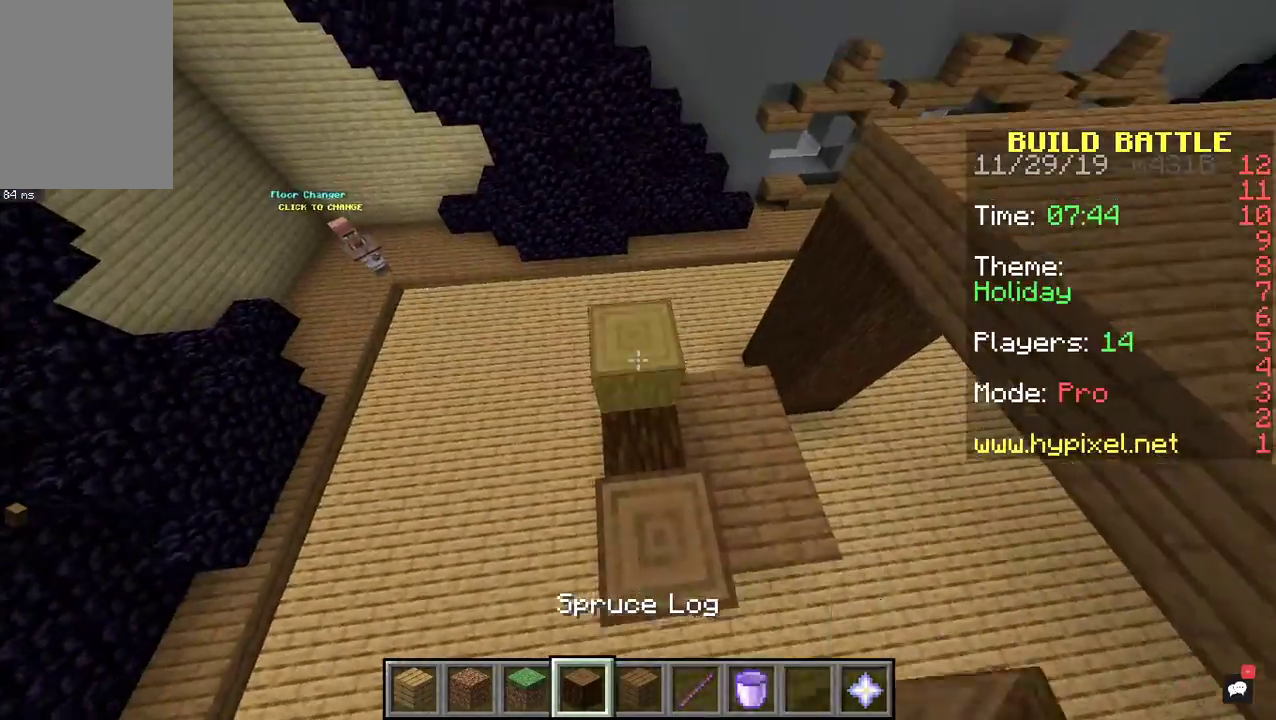
{"keys": ["space"], "mouse": [], "events": [[133, "mouse_right", "up"], [333, "mouse_left", "down"], [500, "mouse_left", "up"], [500, "space", "down"]]}
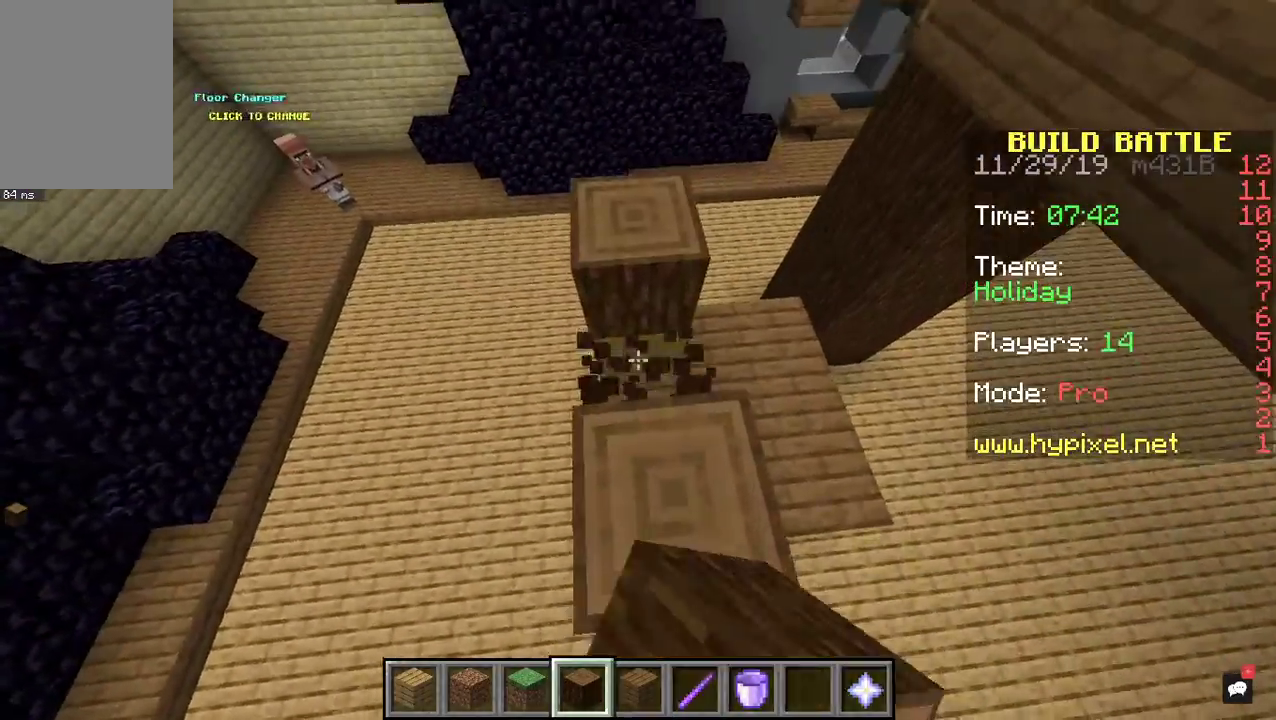
{"keys": [], "mouse": ["right"], "events": [[167, "space", "up"], [200, "mouse_right", "down"], [367, "mouse_right", "up"], [433, "mouse_right", "down"]]}
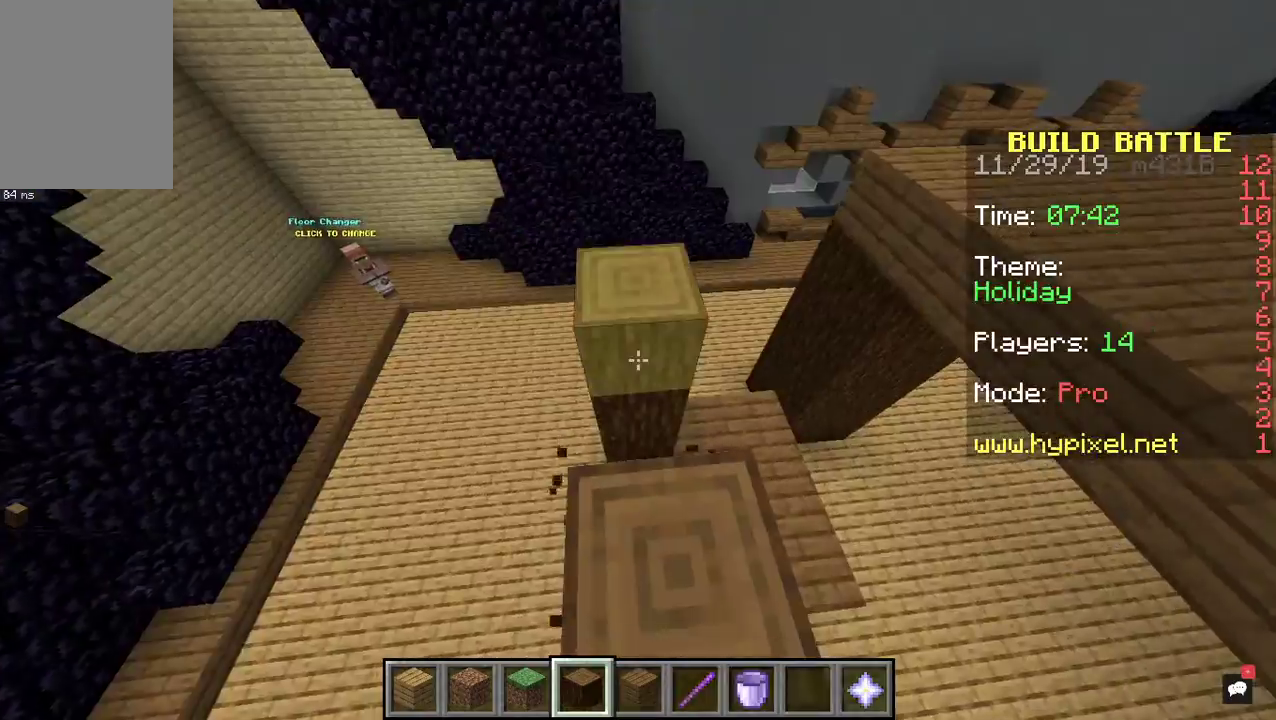
{"keys": ["w"], "mouse": [], "events": [[33, "w", "down"], [100, "mouse_right", "up"]]}
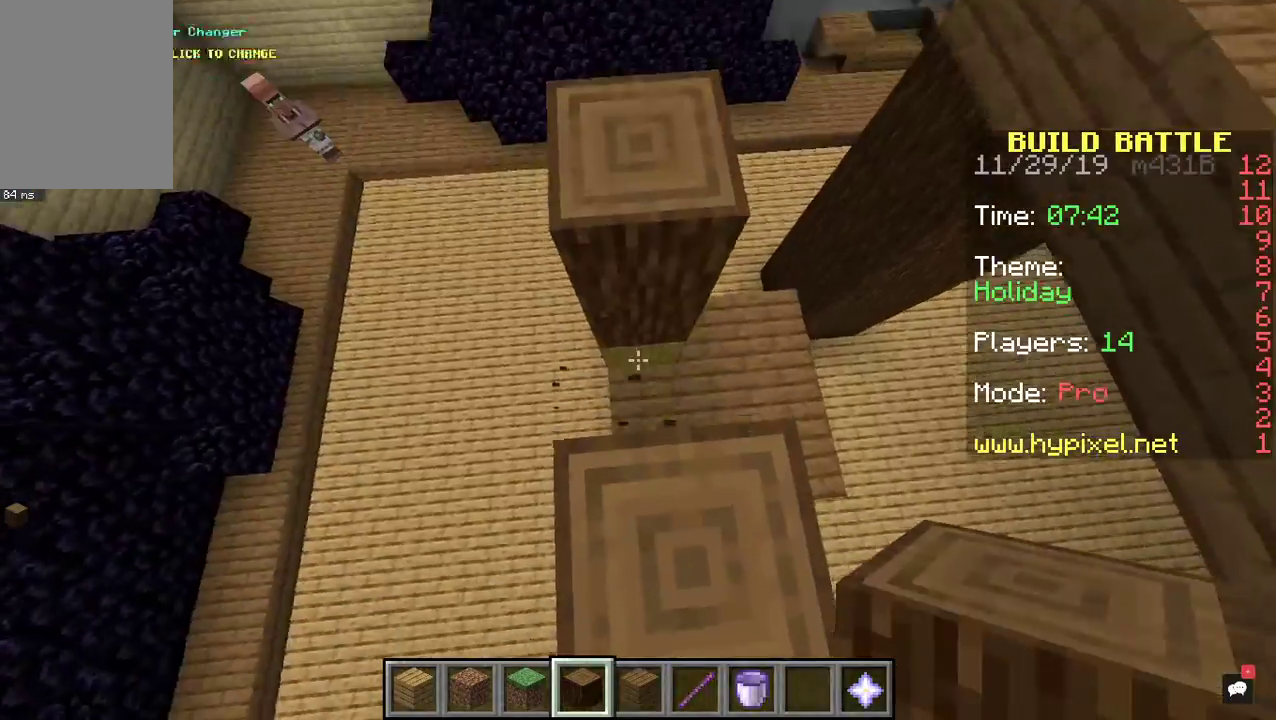
{"keys": ["w"], "mouse": [], "events": []}
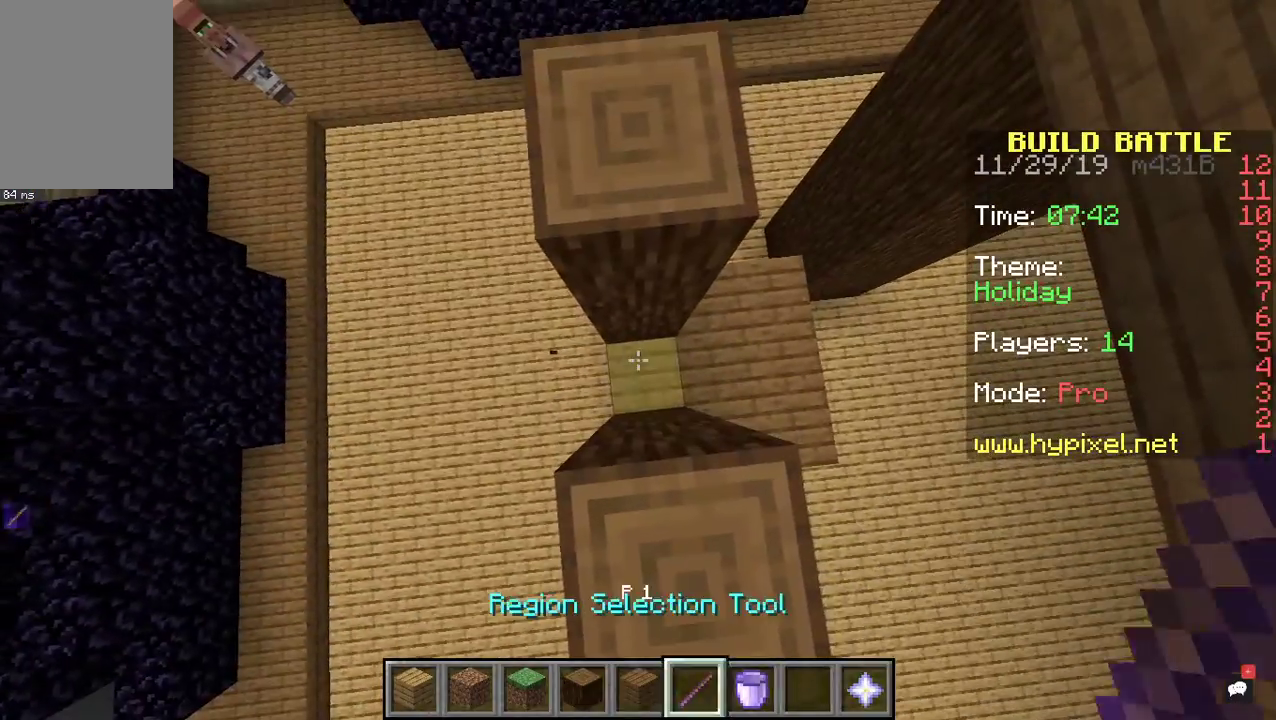
{"keys": [], "mouse": ["right"], "events": [[300, "mouse_right", "down"], [333, "w", "up"]]}
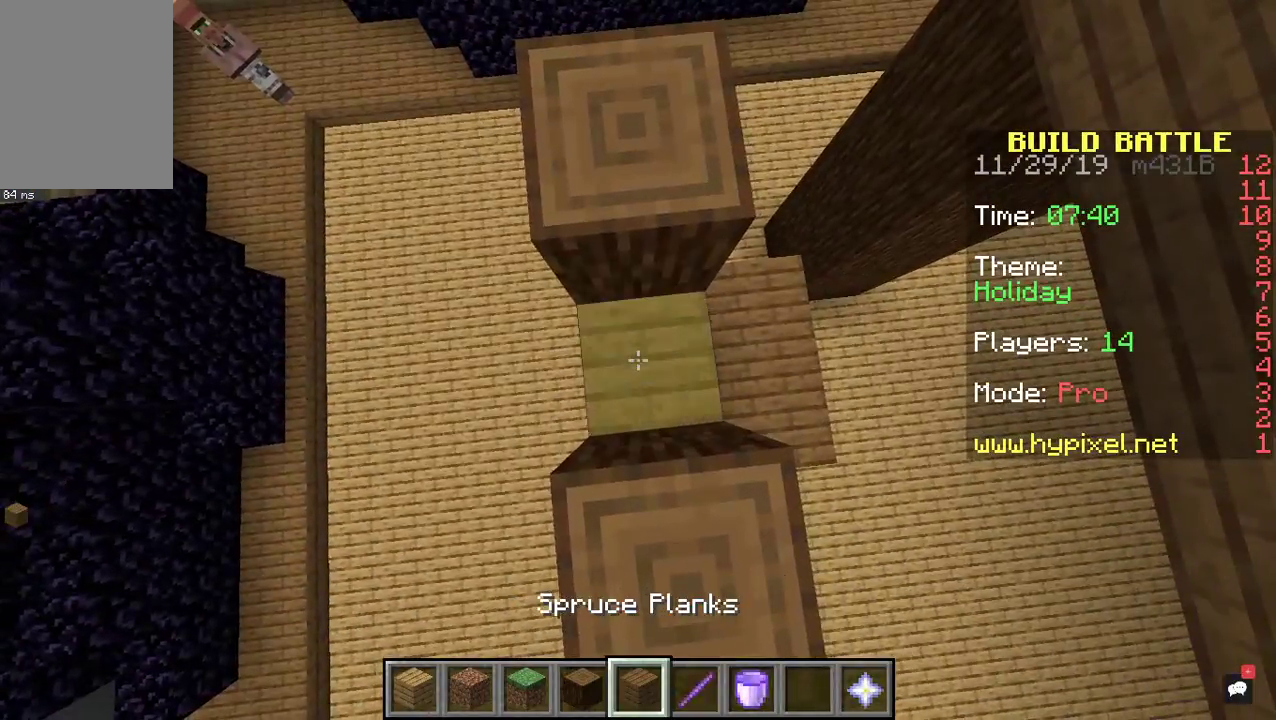
{"keys": ["s", "space"], "mouse": [], "events": [[233, "s", "down"], [300, "mouse_right", "up"], [367, "space", "down"]]}
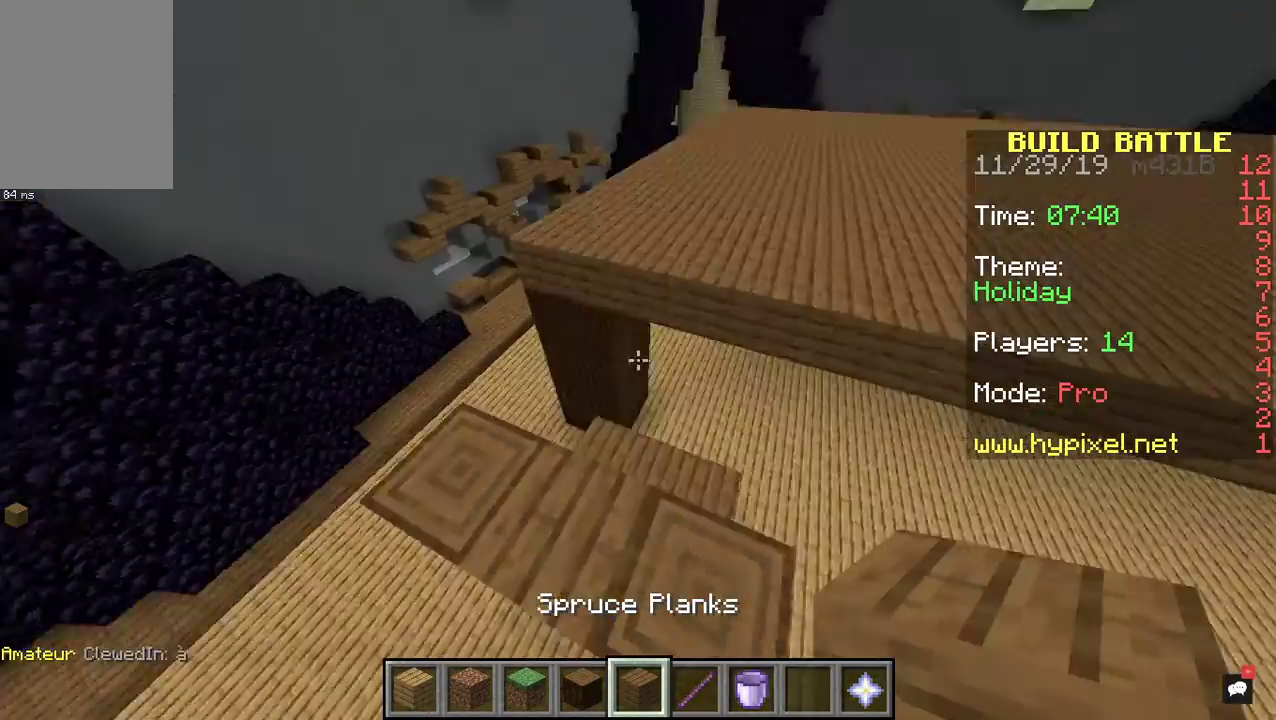
{"keys": ["d"], "mouse": [], "events": [[167, "d", "down"], [267, "space", "up"], [433, "s", "up"]]}